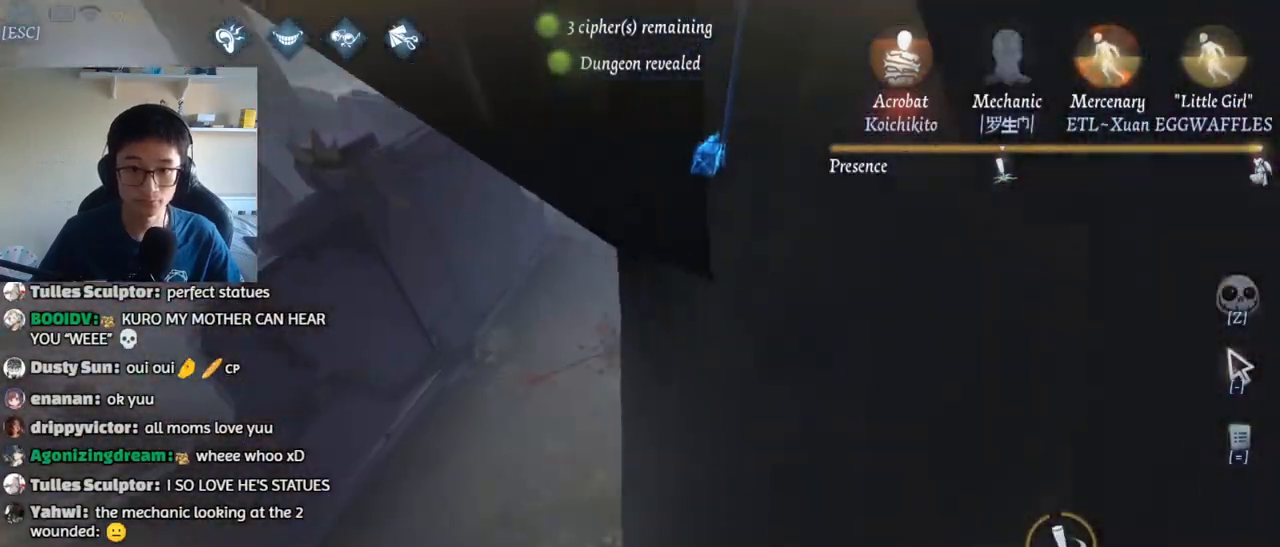
Gameplay with keyboard and mouse; each line is a JSON object with the keys and mouse buttons held at the frame after it. "events" lists presses ("down") and releases ("up") of "1", "2", "3", "4", "5", "a", "alt", "b", "c", "ctrl", "d", "e", "f", "g", "q", "r", "s", "shift", "space", "t", "tab", "v", "w", "x", "z", "mouse_left", "mouse_wheel", "mouse_right", "mouse_mb4" and "mouse_mb5" between this image and that frame as [ms after this image, input, new state], when the widget could be followed in between. "mouse_left", "mouse_wheel", "mouse_right", "mouse_mb4", "mouse_mb5" = the "left", "wheel", "right", "mb4", "mb5" buttons of the "mouse" list. No other keys are recorded. "wheel" means that the mouse wheel is clicked or scrolled. Mouse movement is not recorded.
{"keys": ["w"], "mouse": [], "events": [[317, "t", "down"], [417, "t", "up"]]}
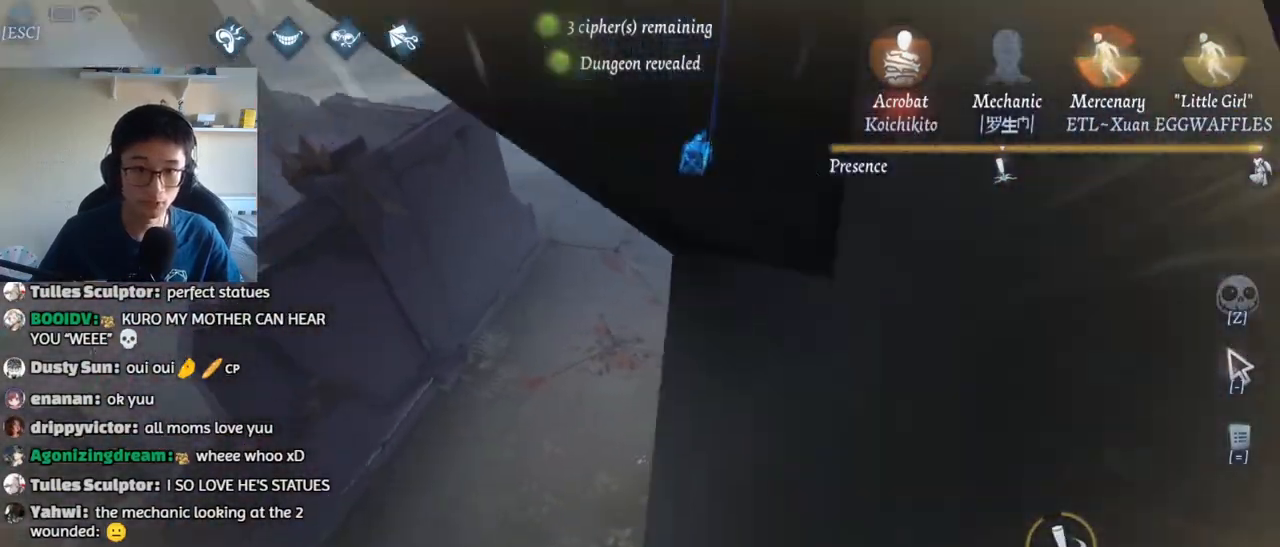
{"keys": ["w"], "mouse": [], "events": []}
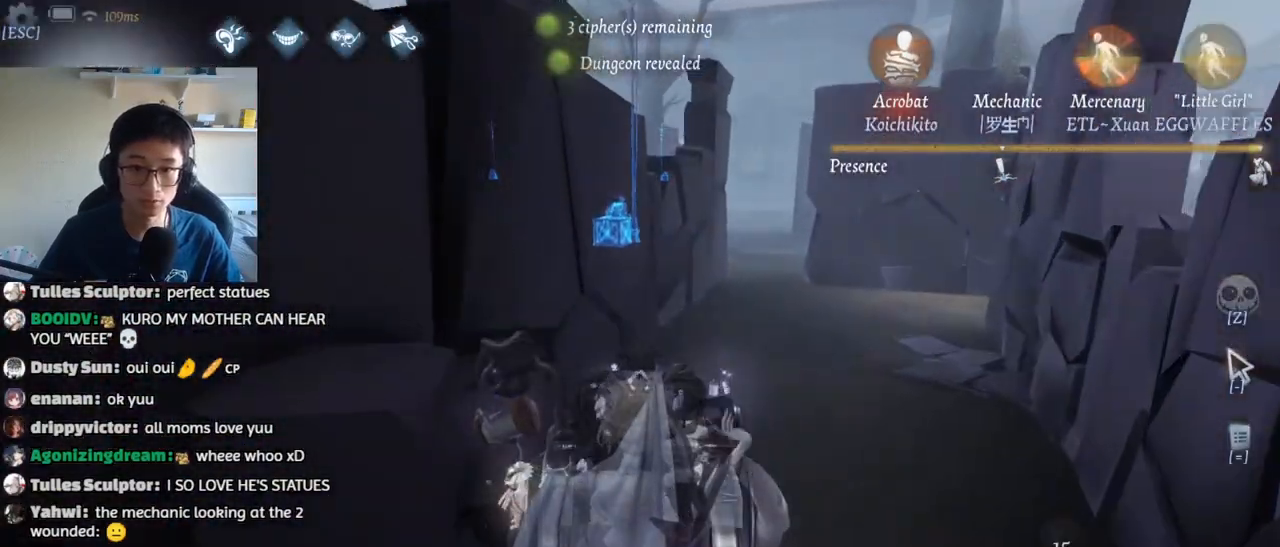
{"keys": ["d", "w"], "mouse": [], "events": [[33, "d", "down"]]}
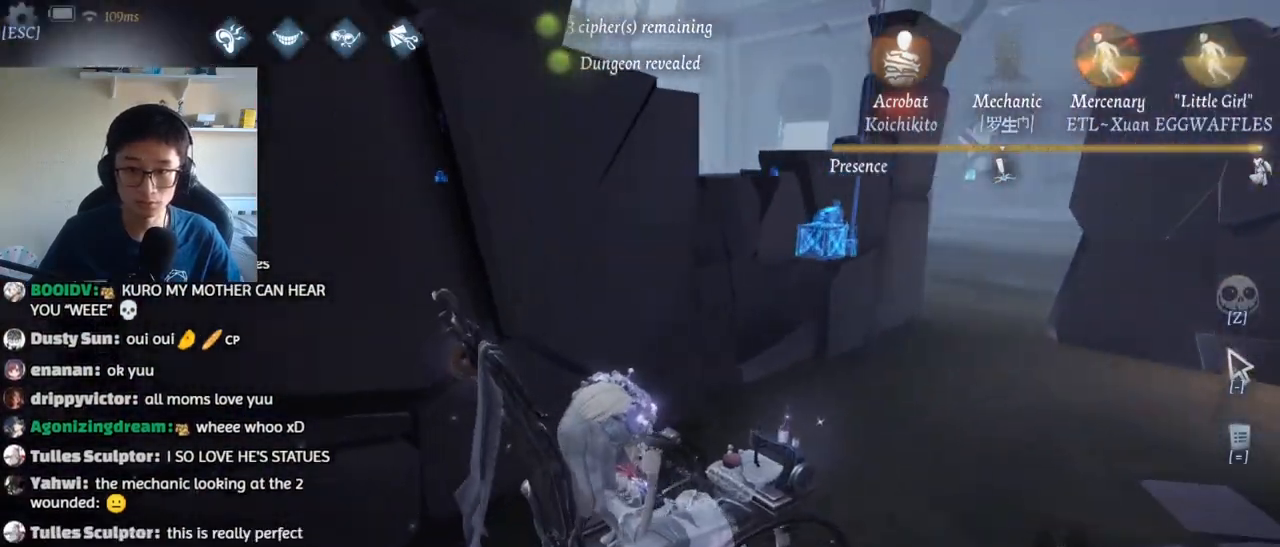
{"keys": ["d", "w"], "mouse": [], "events": []}
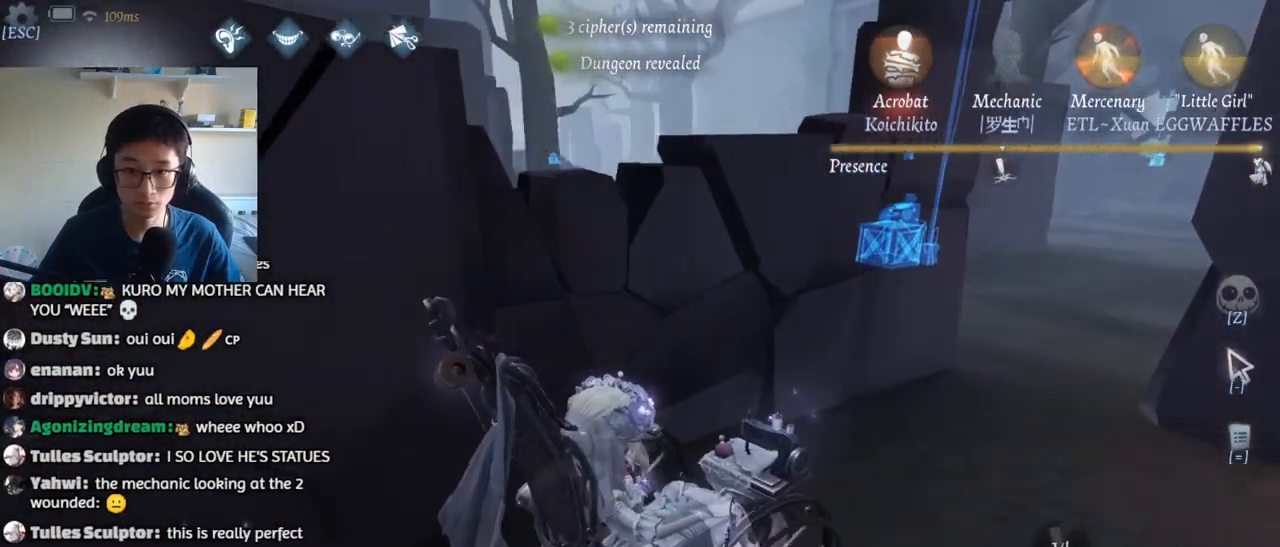
{"keys": ["d", "w"], "mouse": [], "events": []}
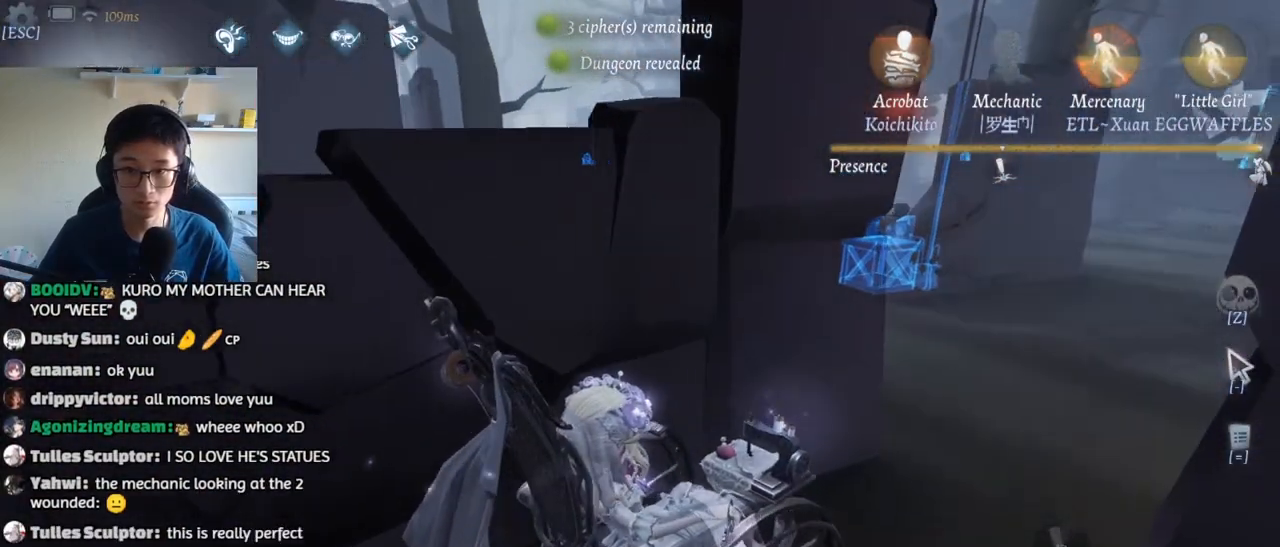
{"keys": ["w"], "mouse": [], "events": [[400, "d", "up"]]}
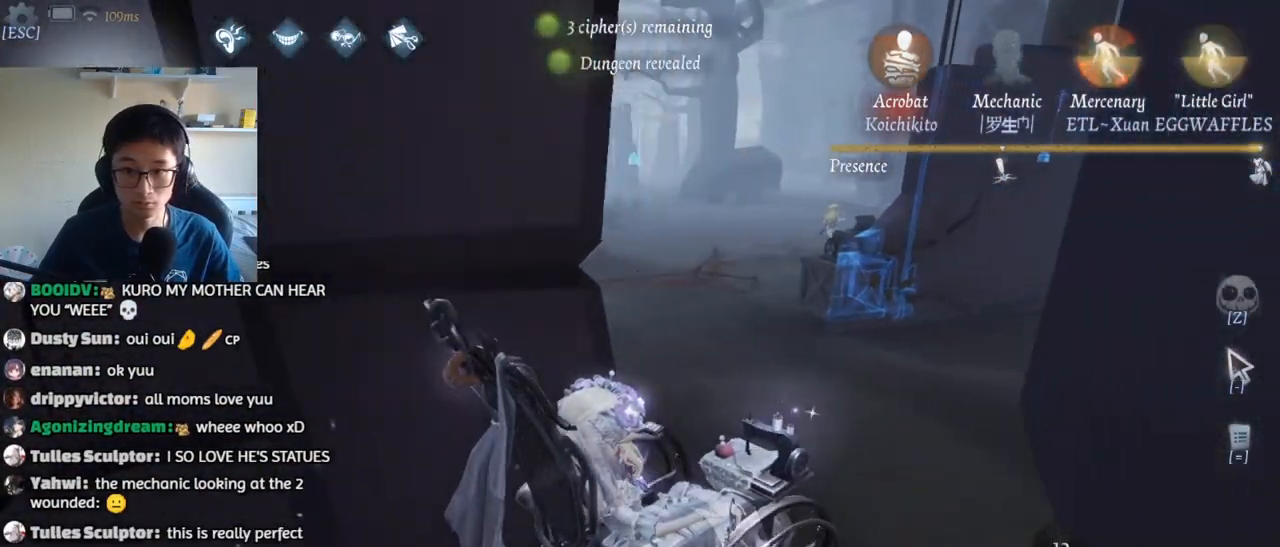
{"keys": ["w"], "mouse": [], "events": [[50, "1", "down"], [400, "1", "up"]]}
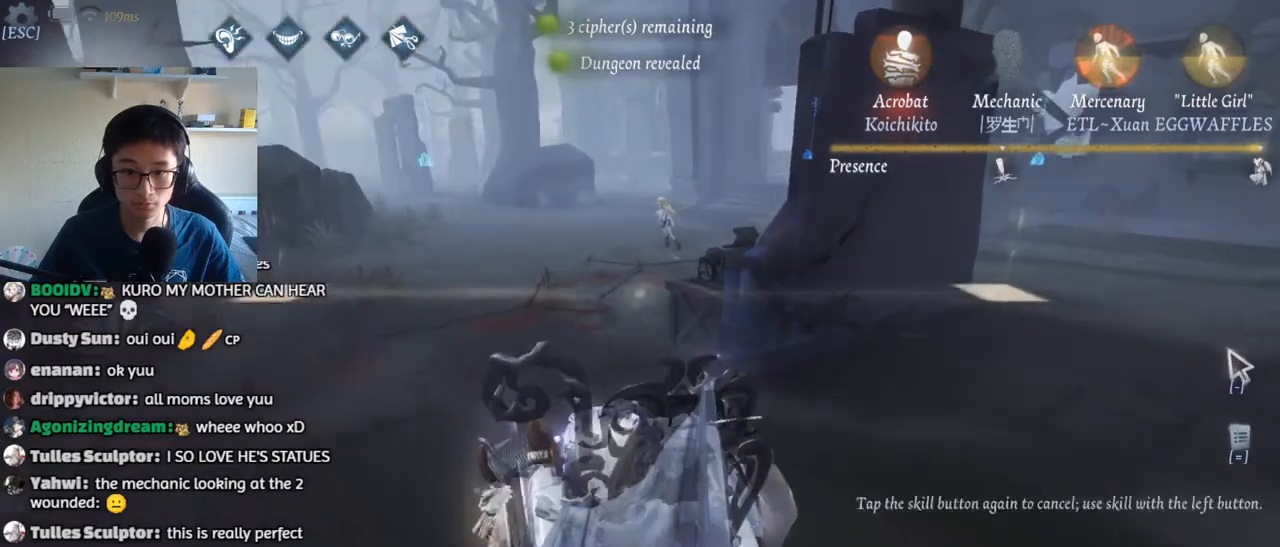
{"keys": ["a", "w"], "mouse": [], "events": [[17, "a", "down"], [50, "w", "up"], [383, "w", "down"]]}
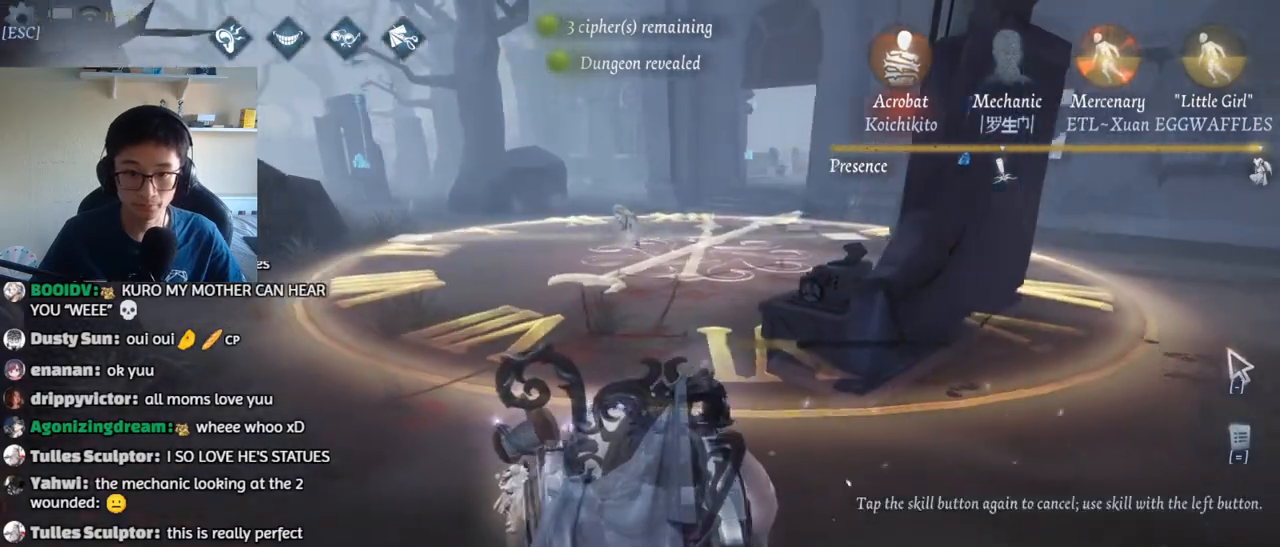
{"keys": ["a", "w"], "mouse": [], "events": [[300, "mouse_left", "down"], [433, "mouse_left", "up"]]}
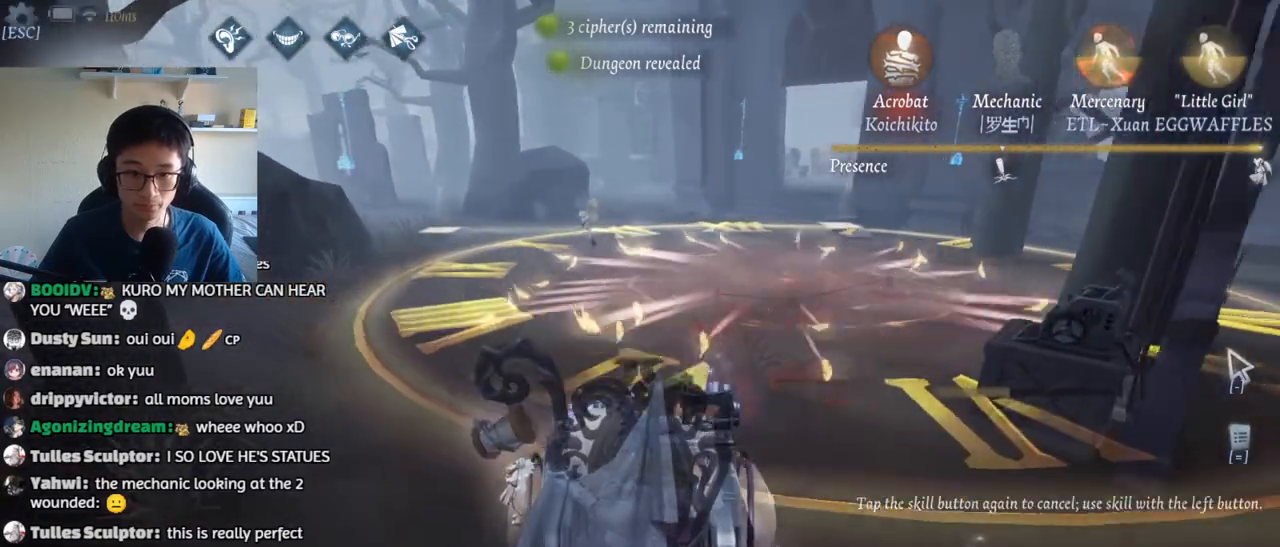
{"keys": ["shift", "w"], "mouse": [], "events": [[150, "a", "up"], [333, "shift", "down"]]}
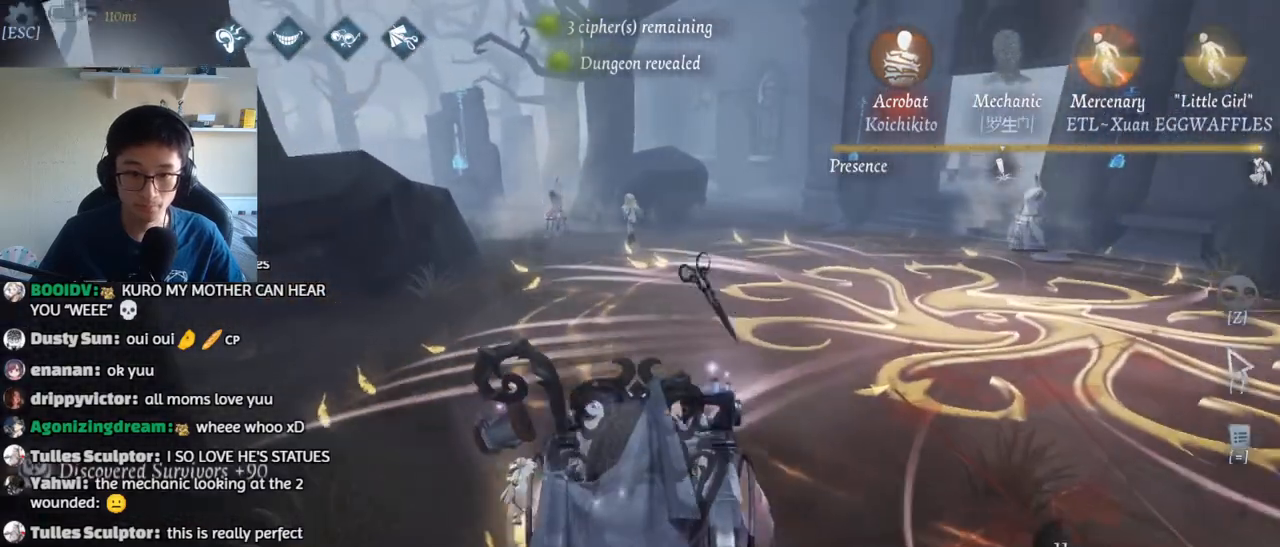
{"keys": ["a", "w"], "mouse": [], "events": [[67, "shift", "up"], [83, "a", "down"], [233, "mouse_left", "down"], [317, "mouse_left", "up"], [367, "mouse_left", "down"], [450, "mouse_left", "up"]]}
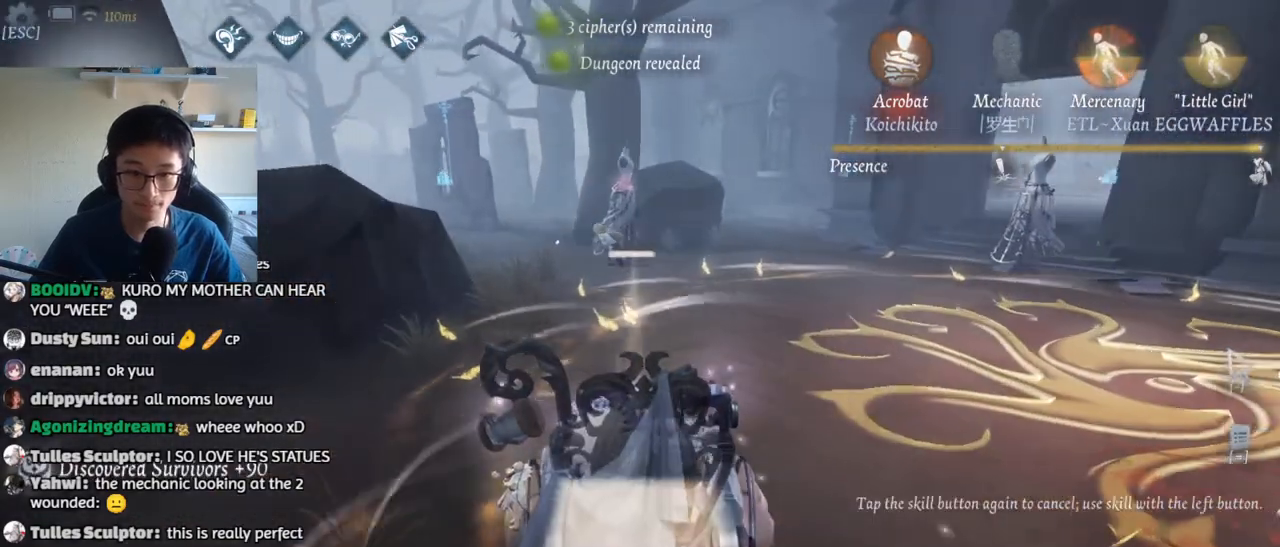
{"keys": ["w"], "mouse": [], "events": [[117, "a", "up"]]}
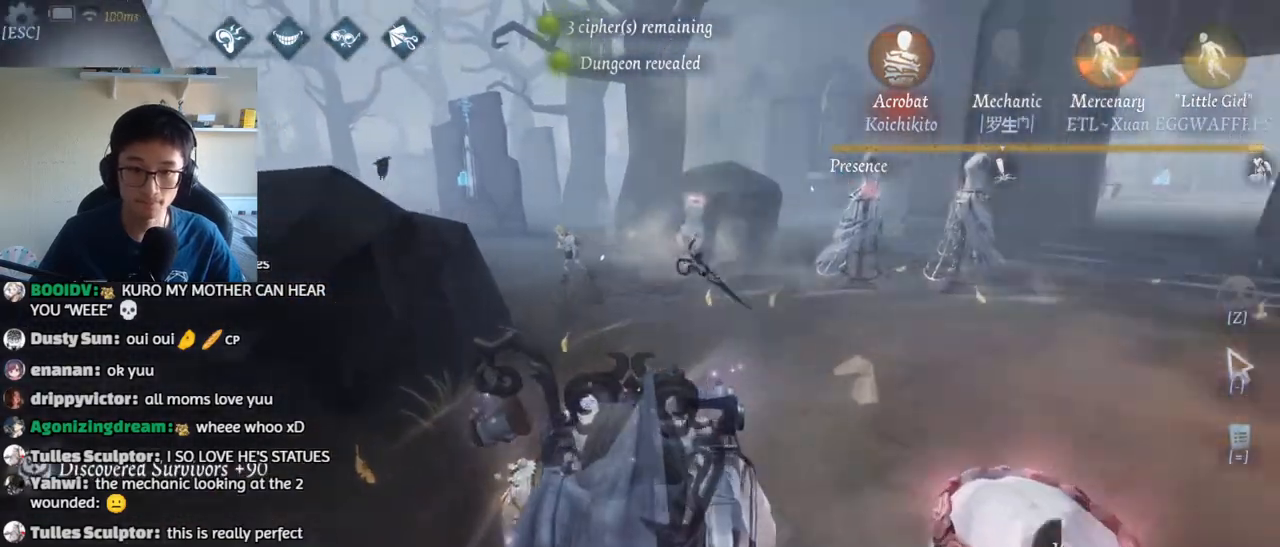
{"keys": ["w"], "mouse": [], "events": []}
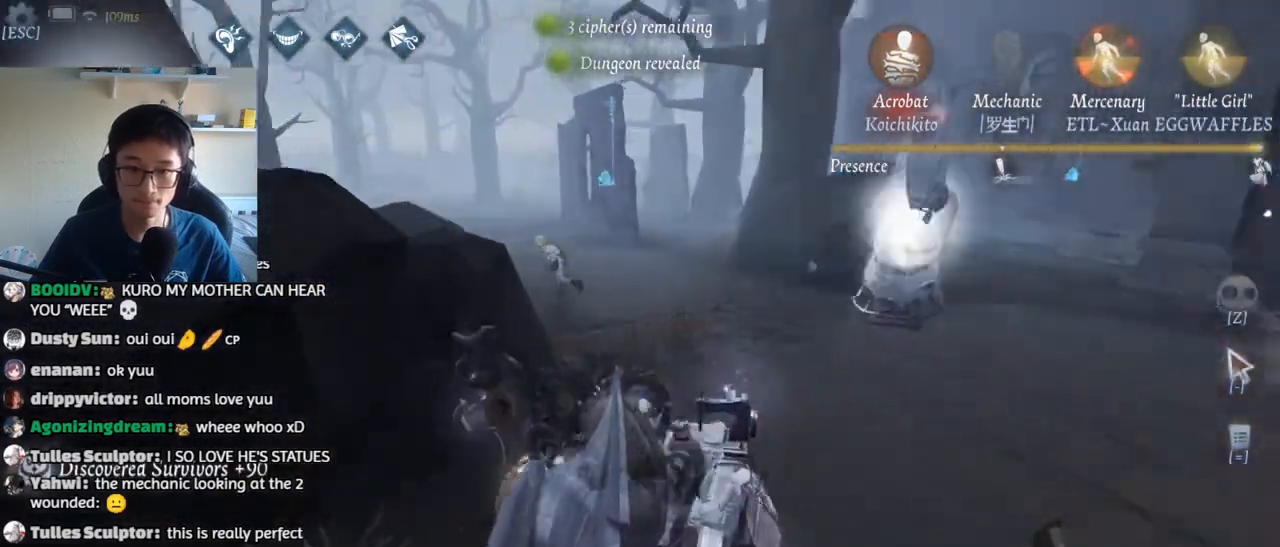
{"keys": ["d", "w"], "mouse": [], "events": [[350, "d", "down"]]}
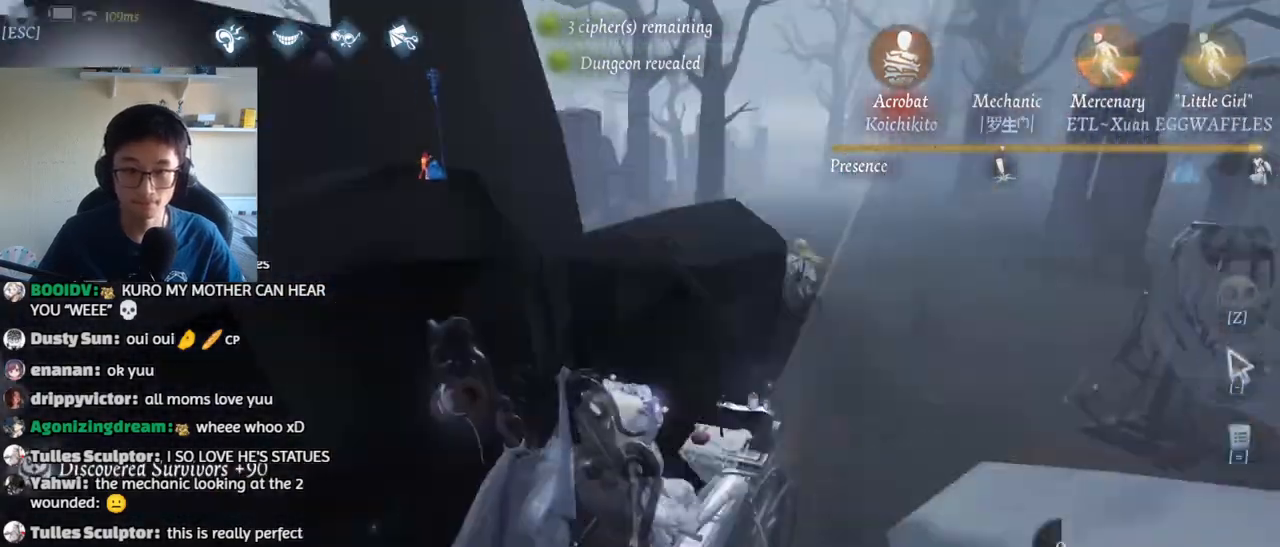
{"keys": ["d", "w"], "mouse": [], "events": []}
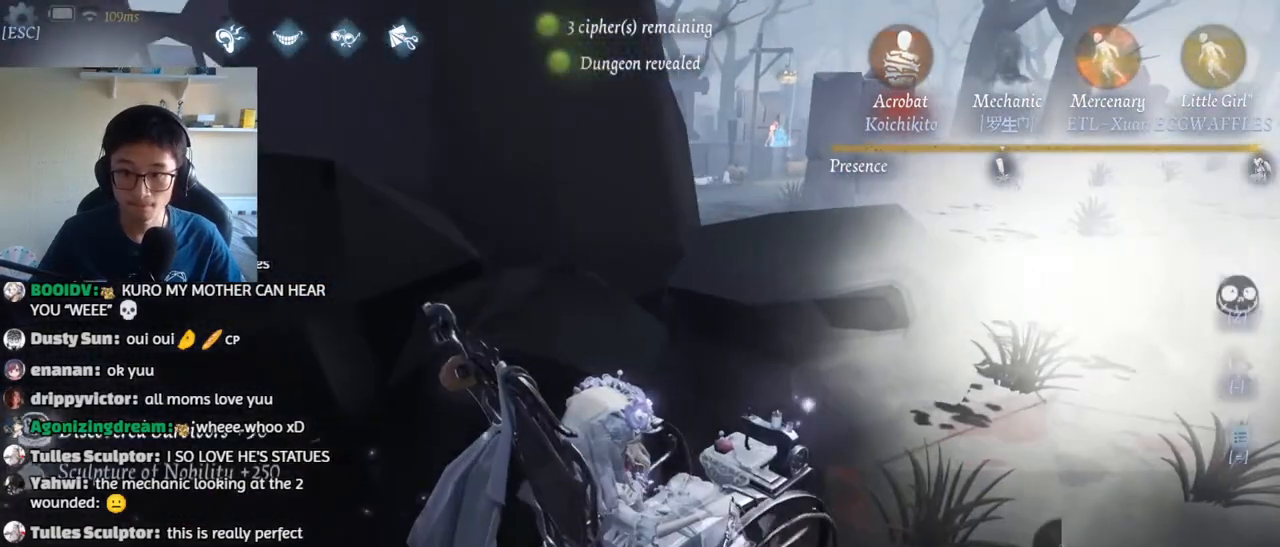
{"keys": ["d", "w"], "mouse": [], "events": []}
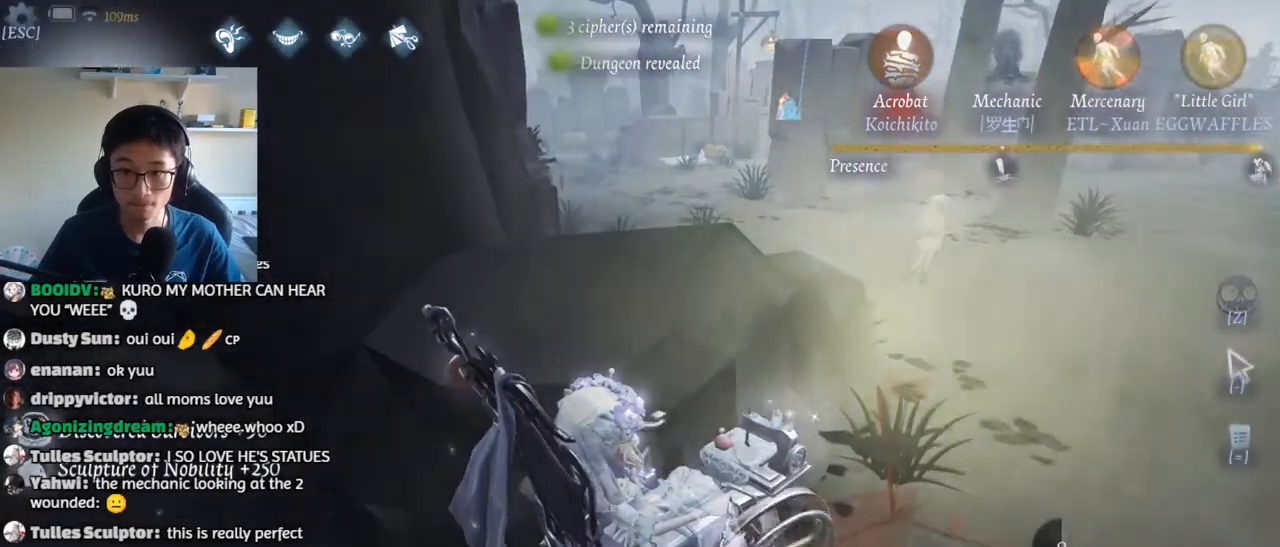
{"keys": ["w"], "mouse": [], "events": [[350, "d", "up"]]}
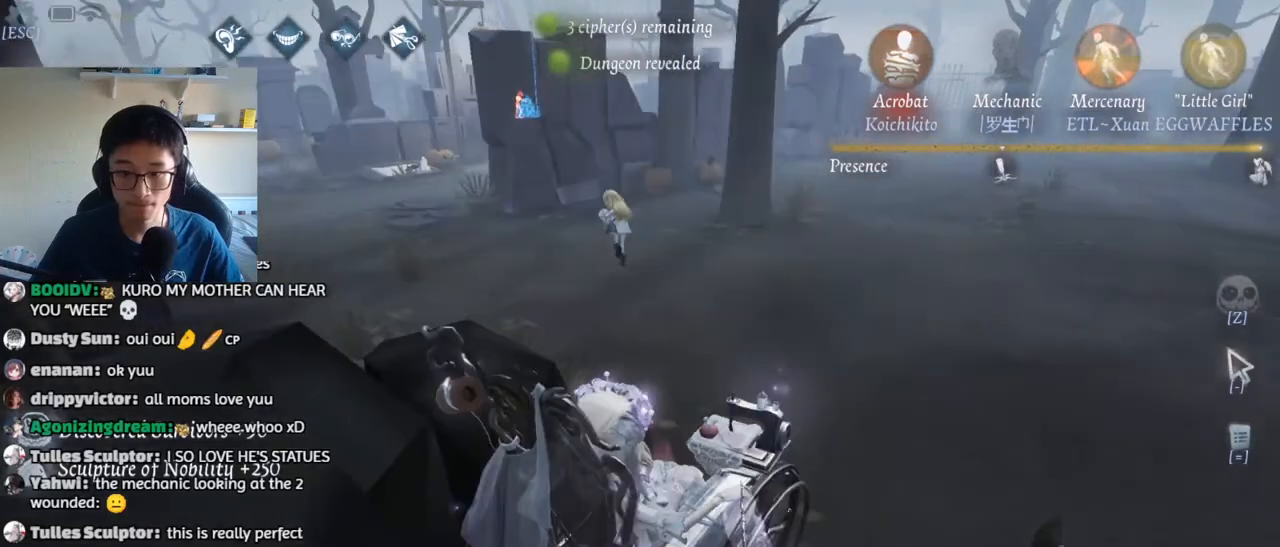
{"keys": ["w"], "mouse": [], "events": []}
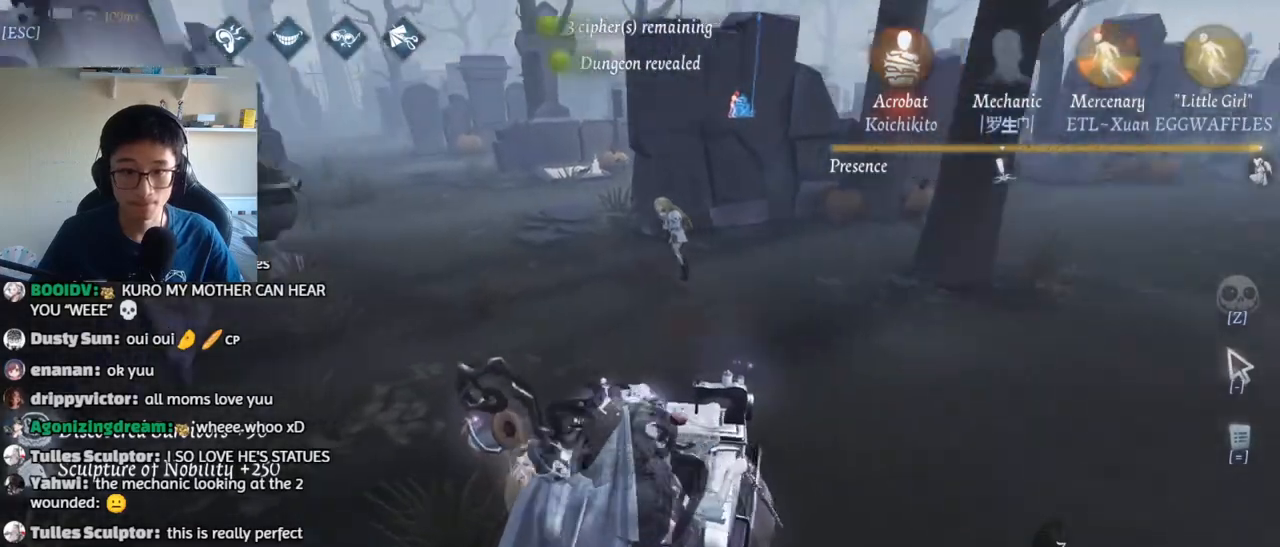
{"keys": ["w"], "mouse": [], "events": [[67, "3", "down"], [67, "mouse_left", "down"], [133, "mouse_left", "up"], [150, "3", "up"]]}
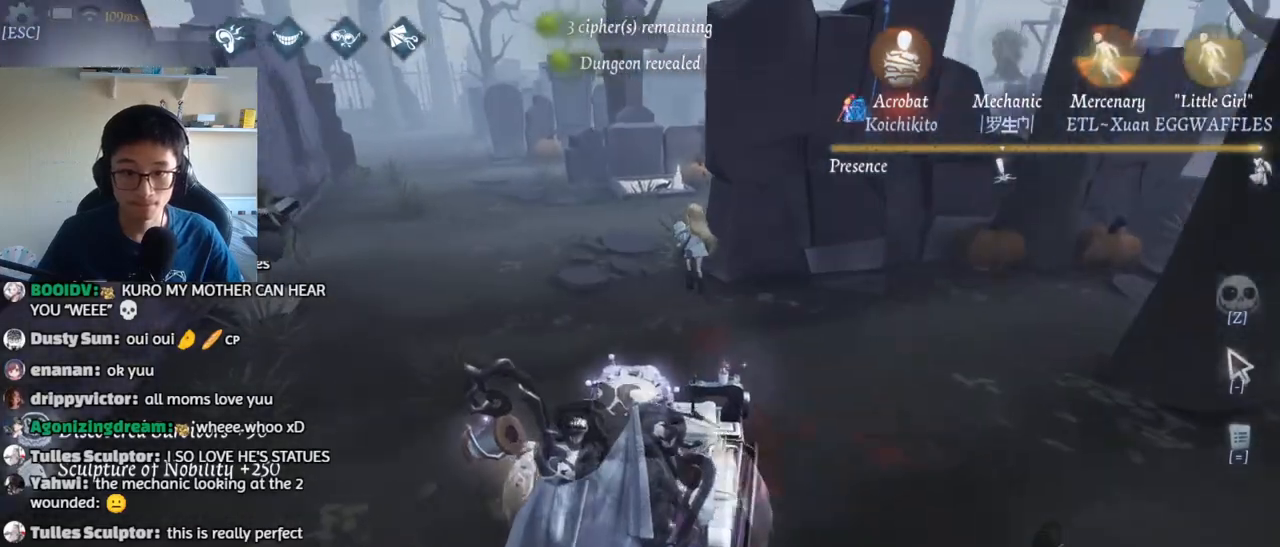
{"keys": [], "mouse": [], "events": [[150, "a", "down"], [350, "w", "up"], [450, "a", "up"]]}
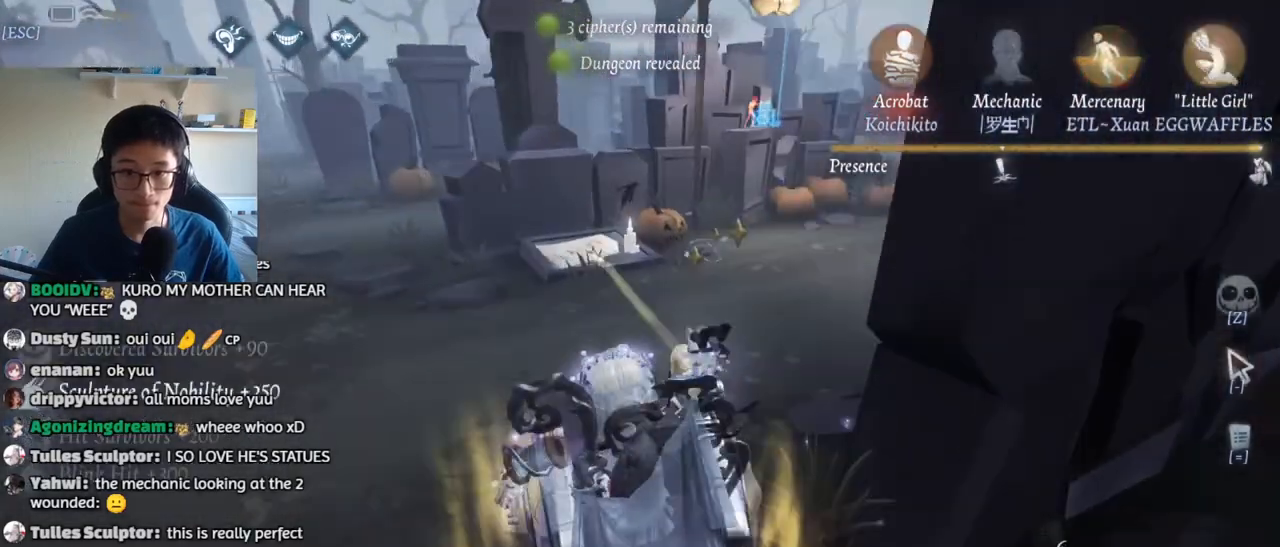
{"keys": ["w"], "mouse": [], "events": [[133, "w", "down"]]}
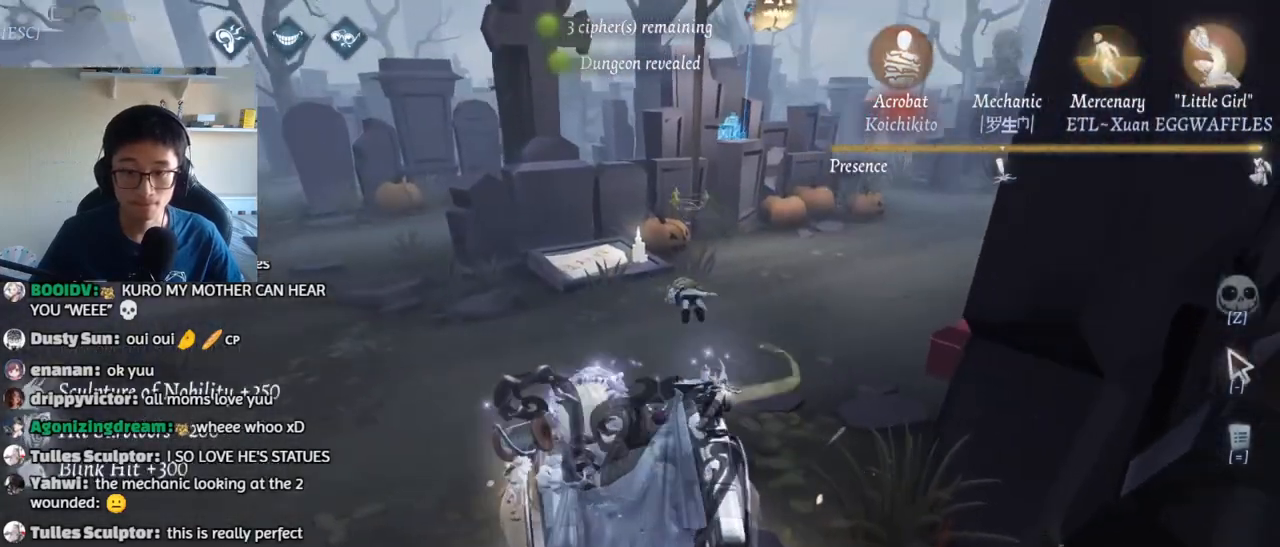
{"keys": ["w"], "mouse": [], "events": []}
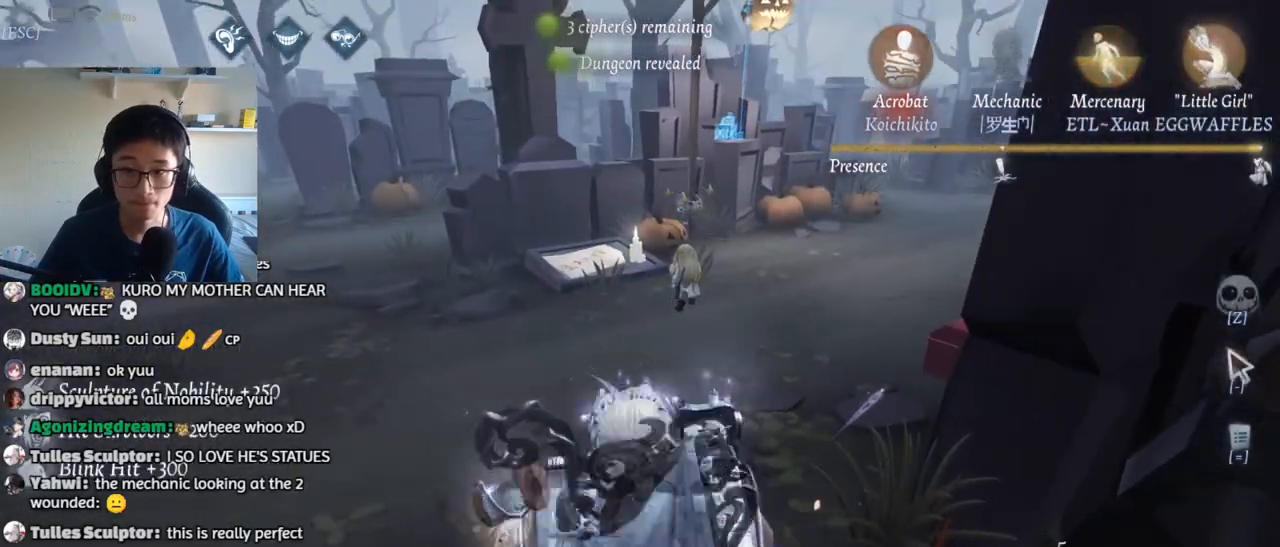
{"keys": ["w"], "mouse": [], "events": []}
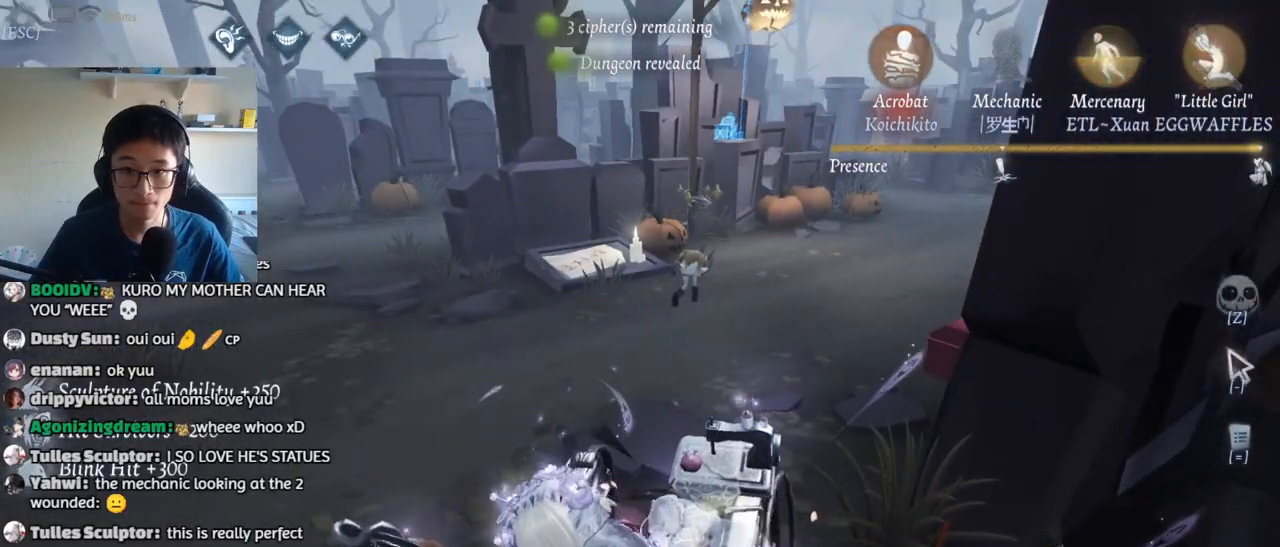
{"keys": ["w"], "mouse": [], "events": []}
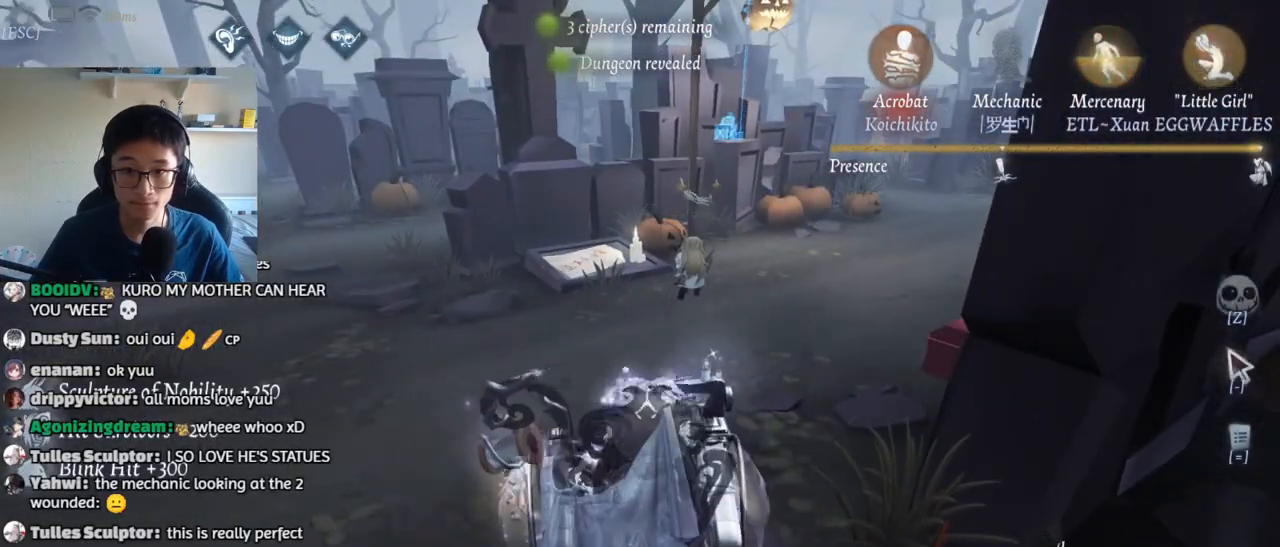
{"keys": ["w"], "mouse": [], "events": []}
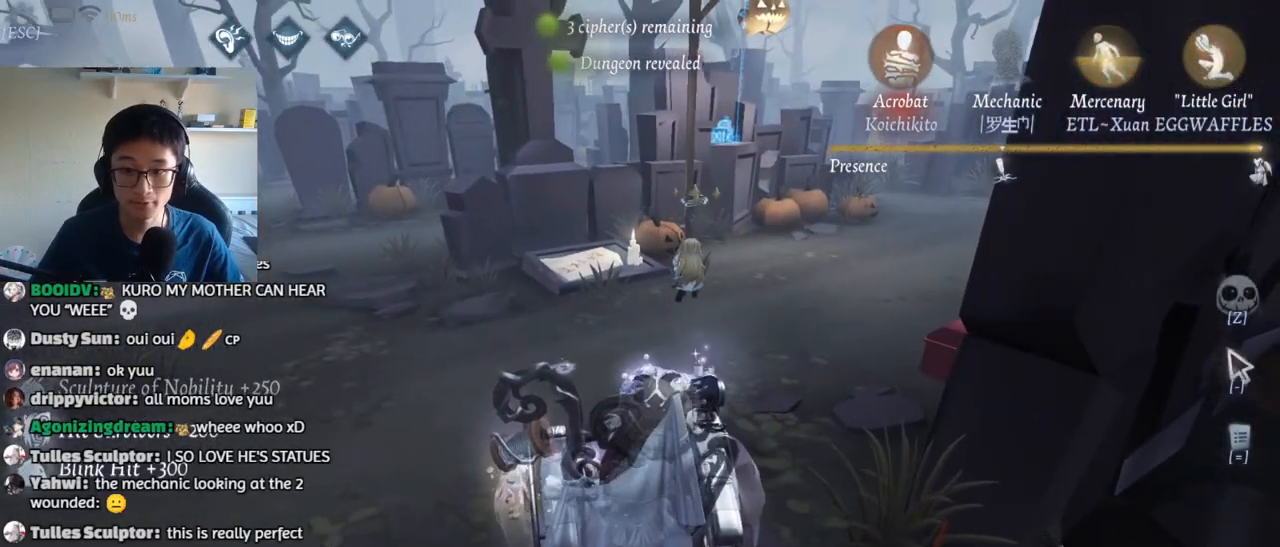
{"keys": ["w"], "mouse": [], "events": [[150, "alt", "down"], [250, "3", "down"], [317, "alt", "up"], [333, "3", "up"]]}
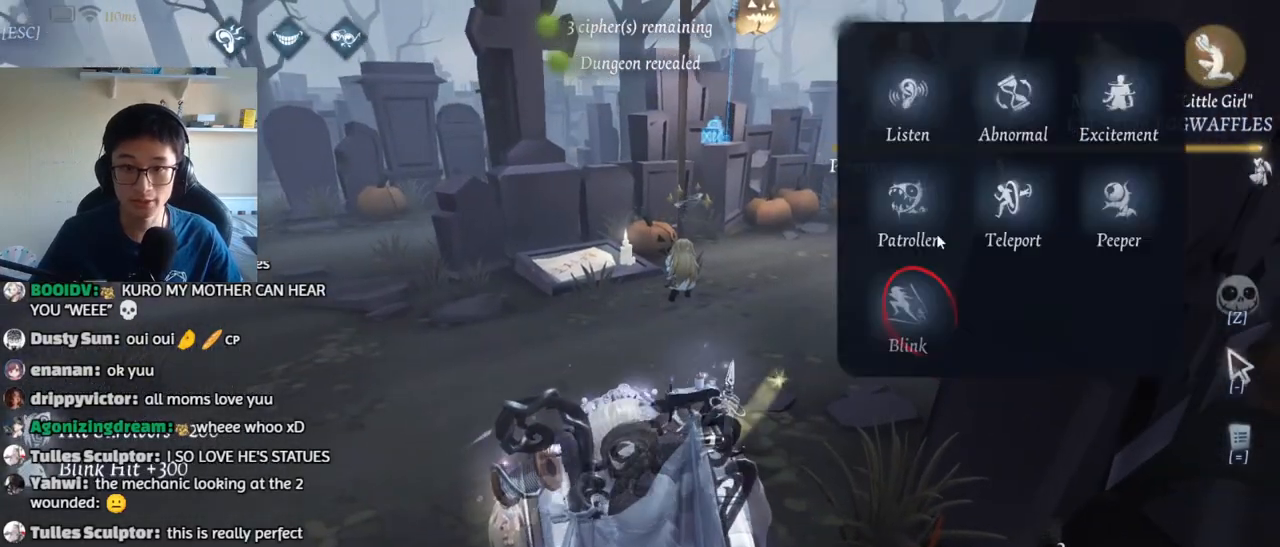
{"keys": ["w"], "mouse": [], "events": [[350, "mouse_left", "down"], [433, "mouse_left", "up"]]}
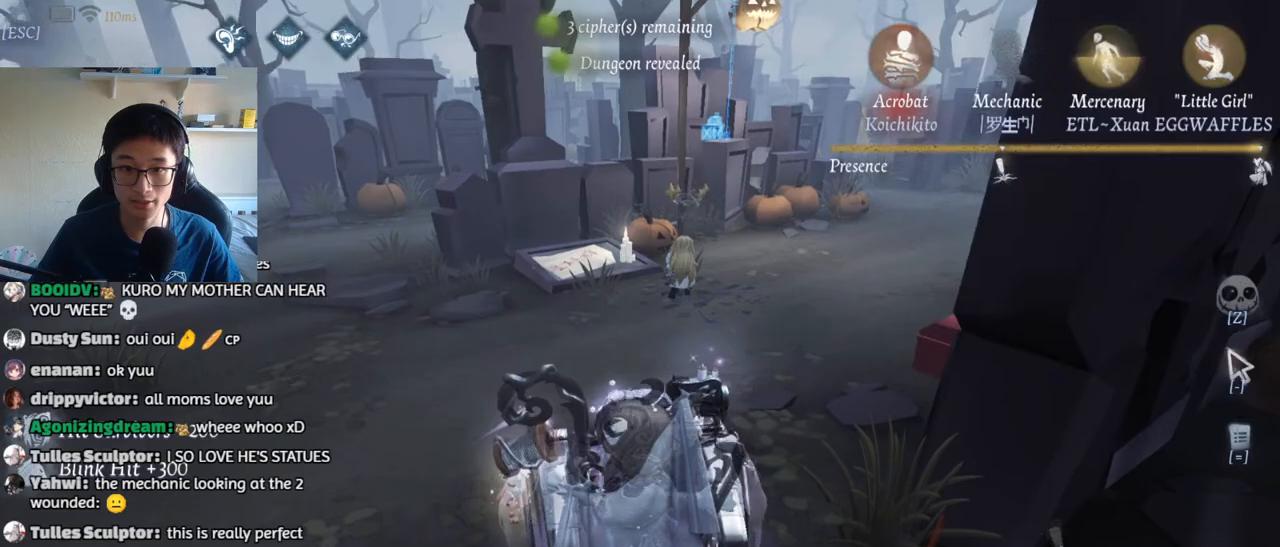
{"keys": ["w"], "mouse": [], "events": []}
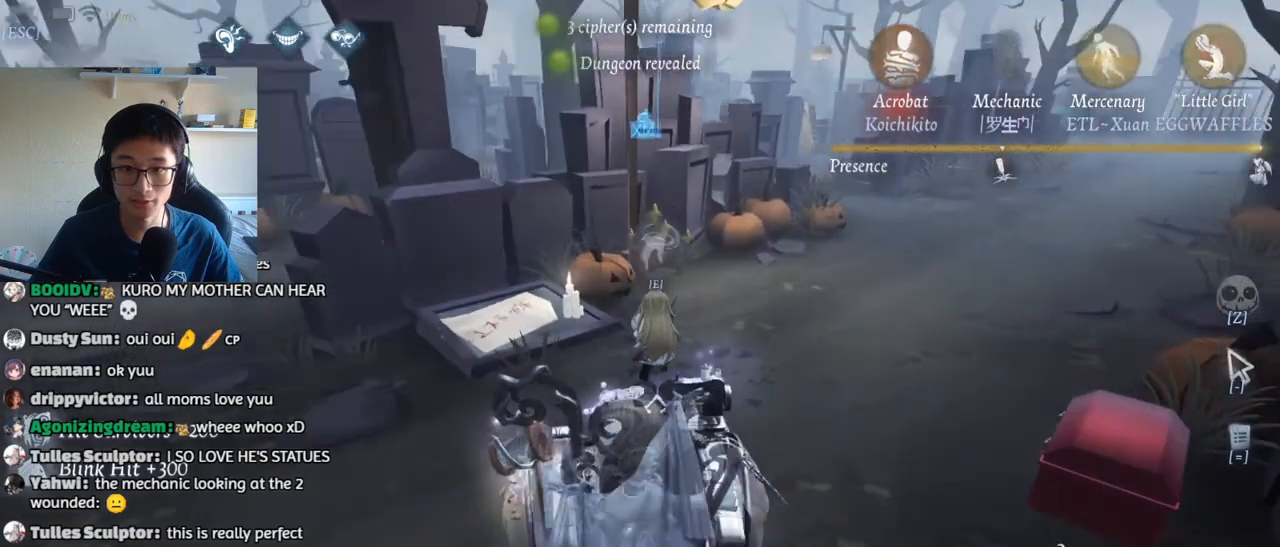
{"keys": ["e"], "mouse": [], "events": [[317, "e", "down"], [400, "w", "up"], [417, "e", "up"], [500, "e", "down"]]}